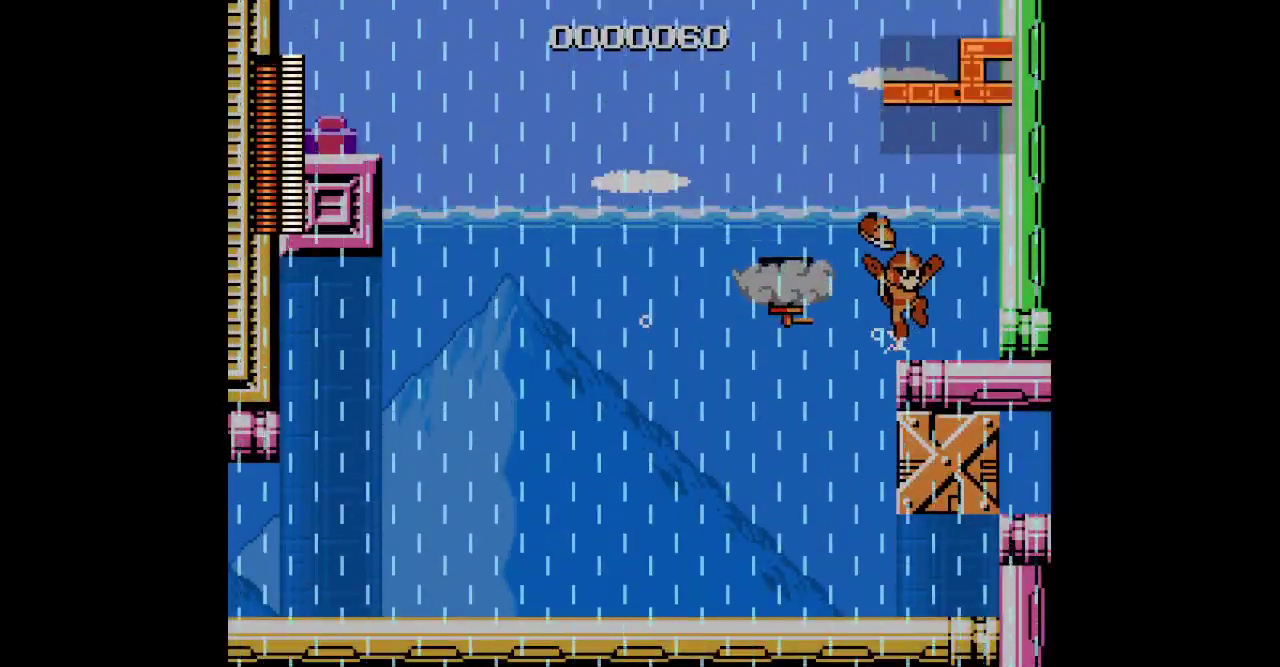
Gameplay with a controller (PlayStation layout); each line is a JSON object with the inputs held at the frame after it. "events" lists button and stick changes between this image and that frame as [ms after this image, input, new state], when the widget could be followed in between. Not read: HOME L3 R3 SQUARE.
{"buttons": []}
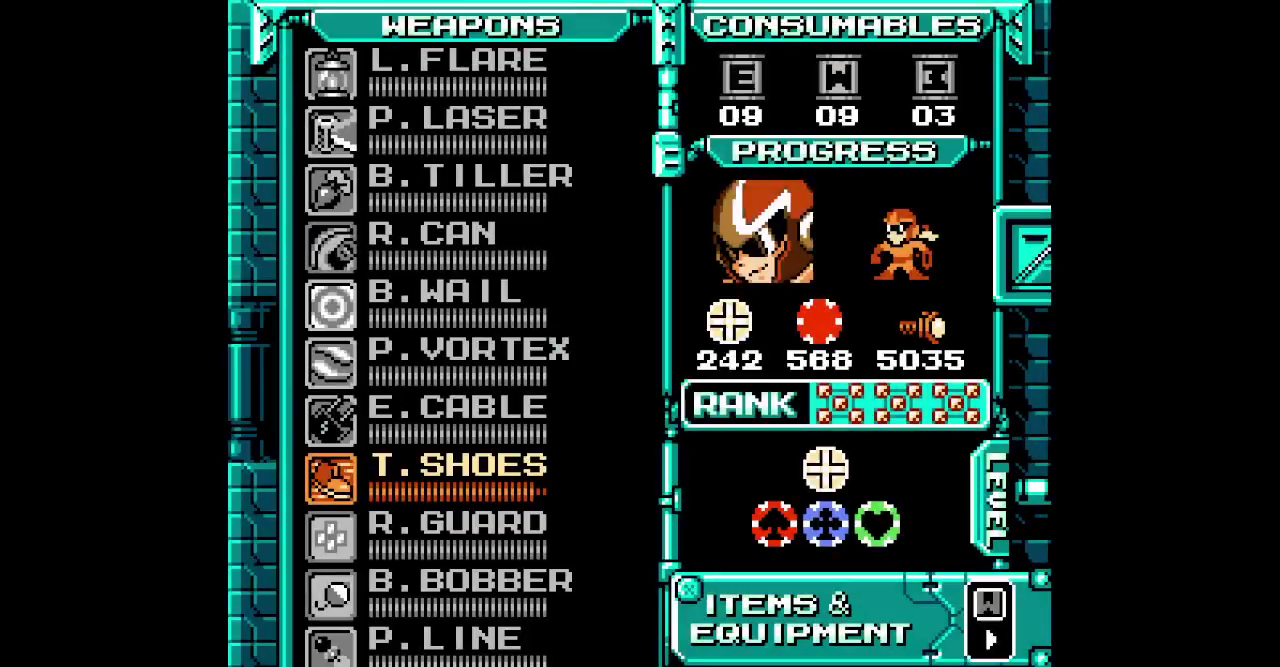
{"buttons": ["DPAD_UP", "SELECT"], "events": [[317, "SELECT", "down"], [450, "DPAD_UP", "down"]]}
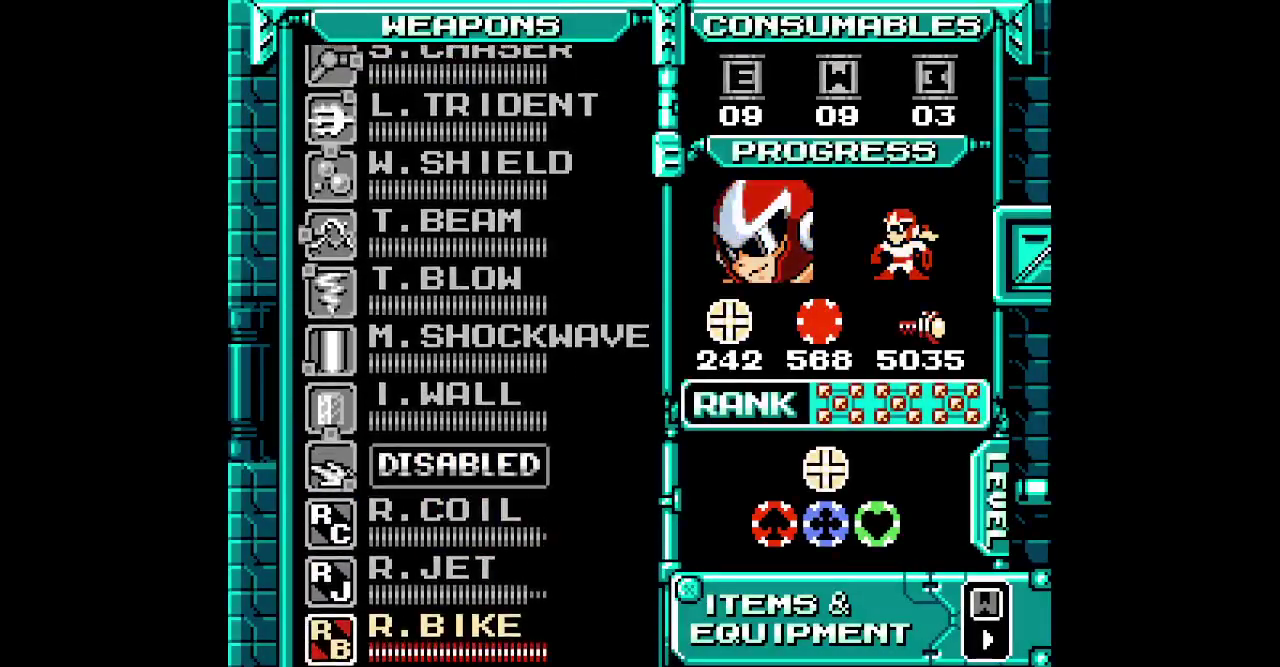
{"buttons": ["SELECT"], "events": [[50, "DPAD_UP", "up"], [167, "DPAD_UP", "down"], [217, "DPAD_UP", "up"], [317, "DPAD_UP", "down"], [417, "DPAD_UP", "up"]]}
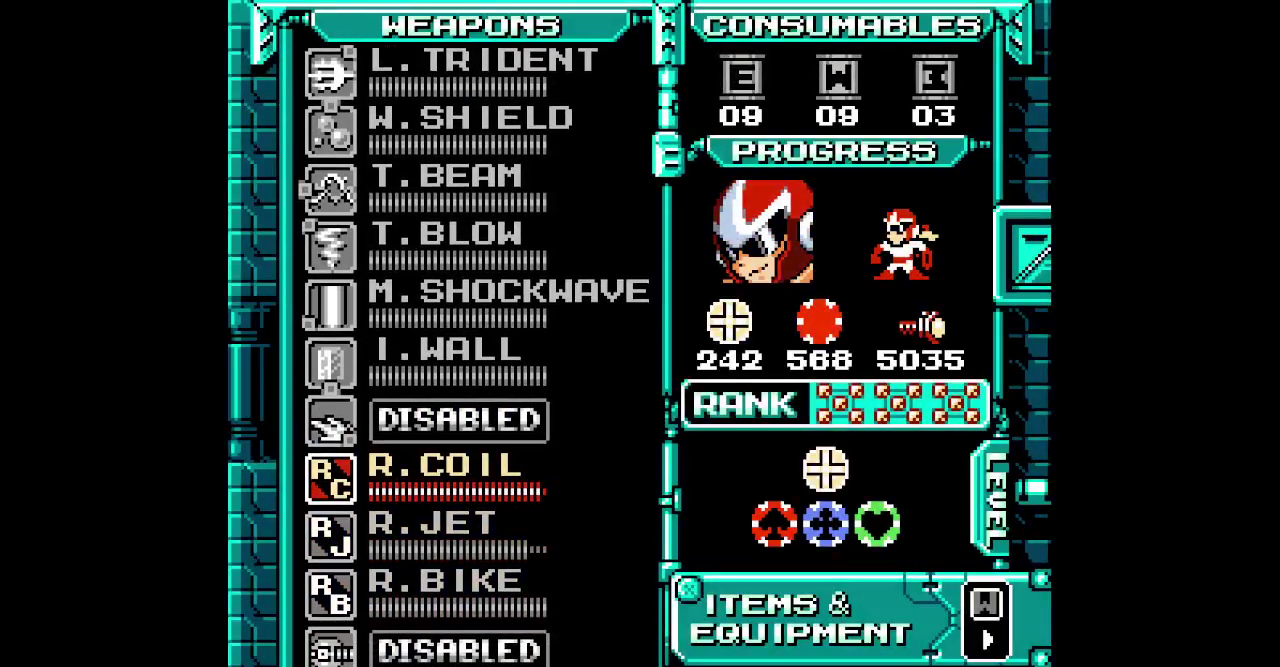
{"buttons": ["DPAD_LEFT"]}
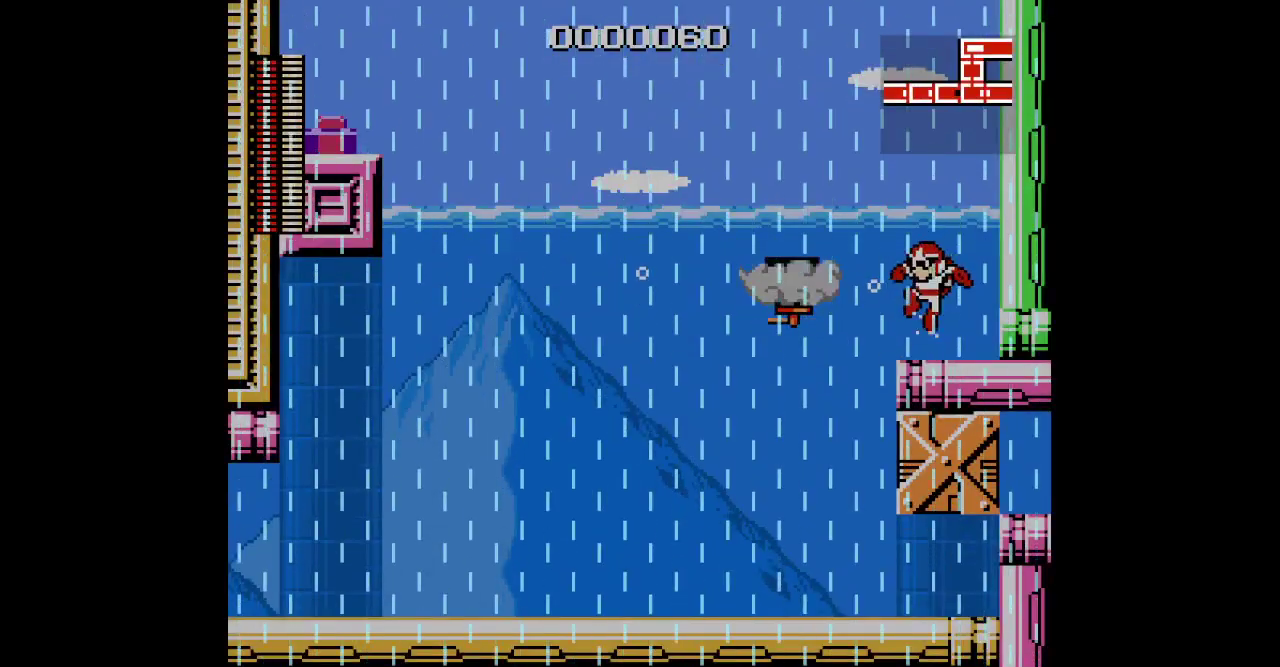
{"buttons": [], "events": [[100, "DPAD_LEFT", "up"]]}
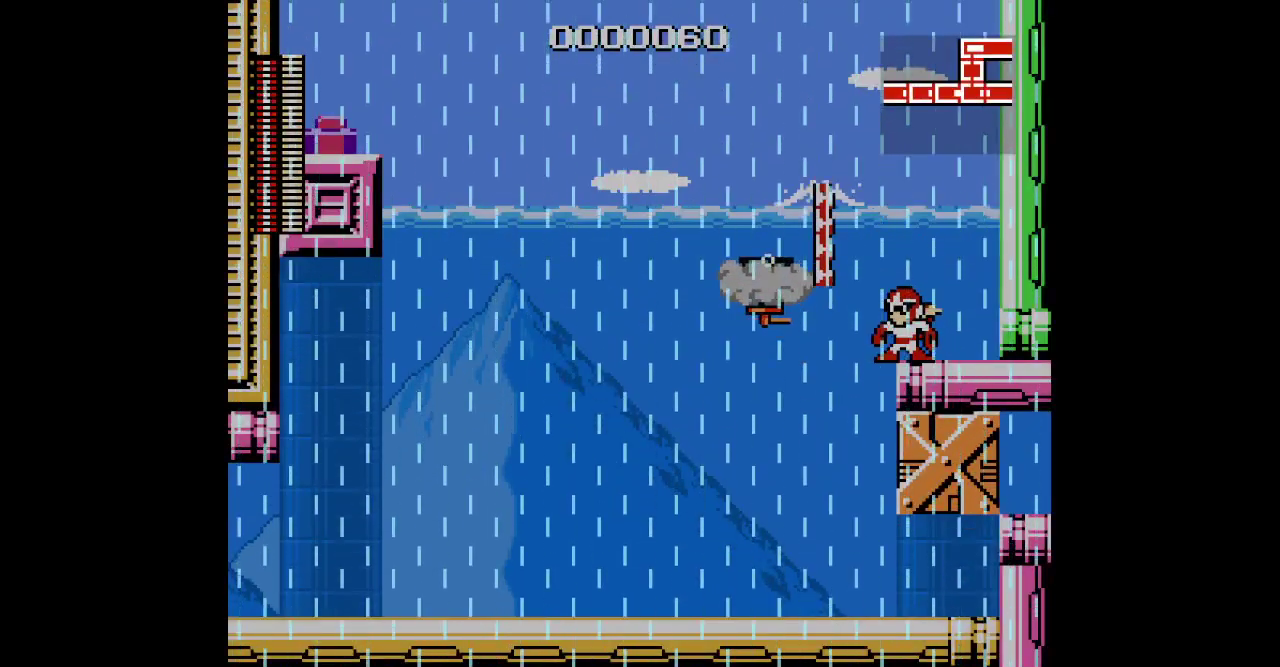
{"buttons": [], "events": []}
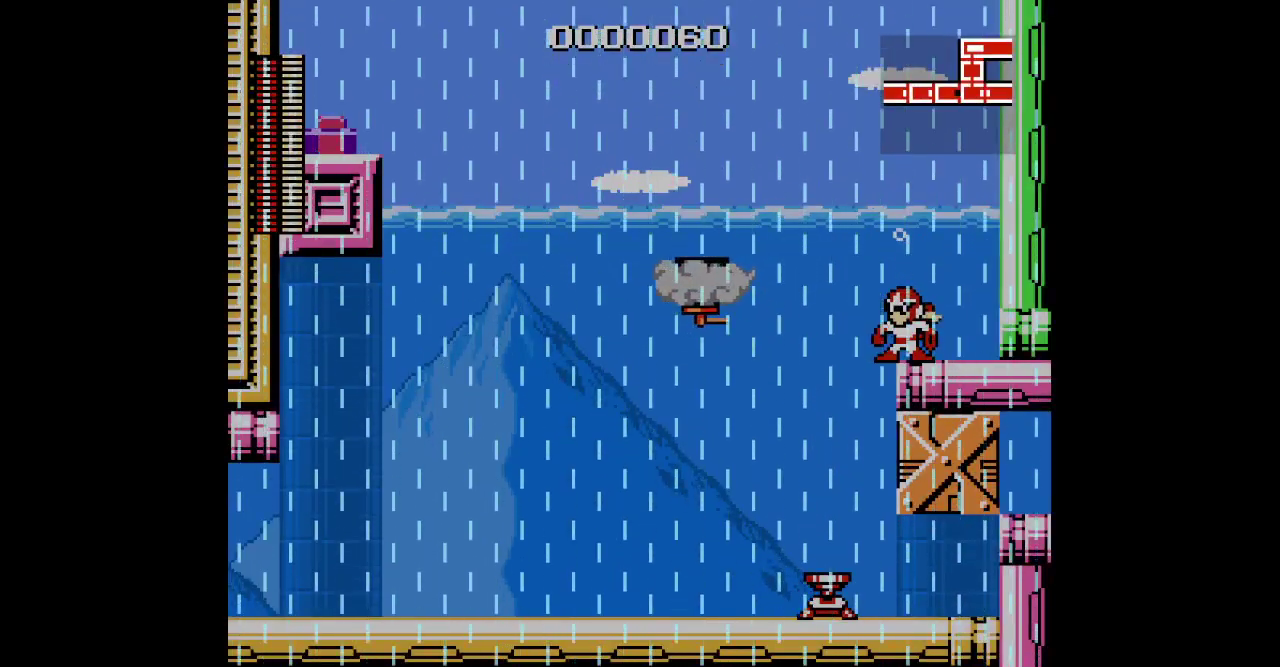
{"buttons": [], "events": []}
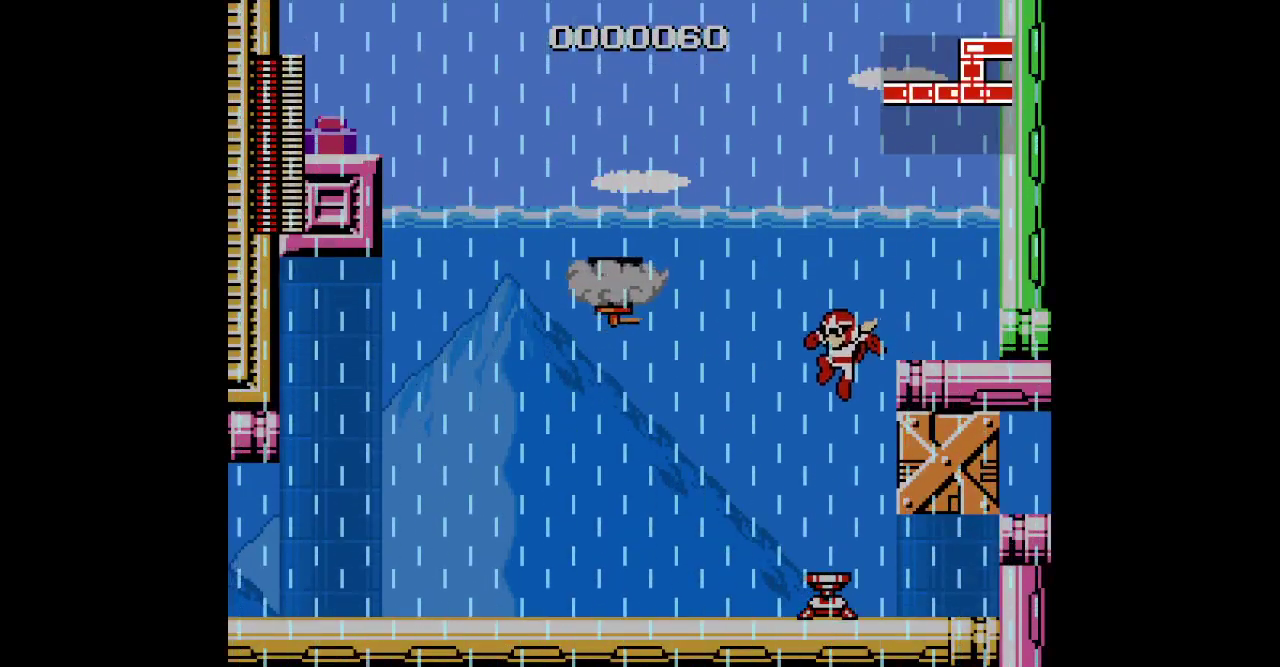
{"buttons": ["R2", "DPAD_LEFT"]}
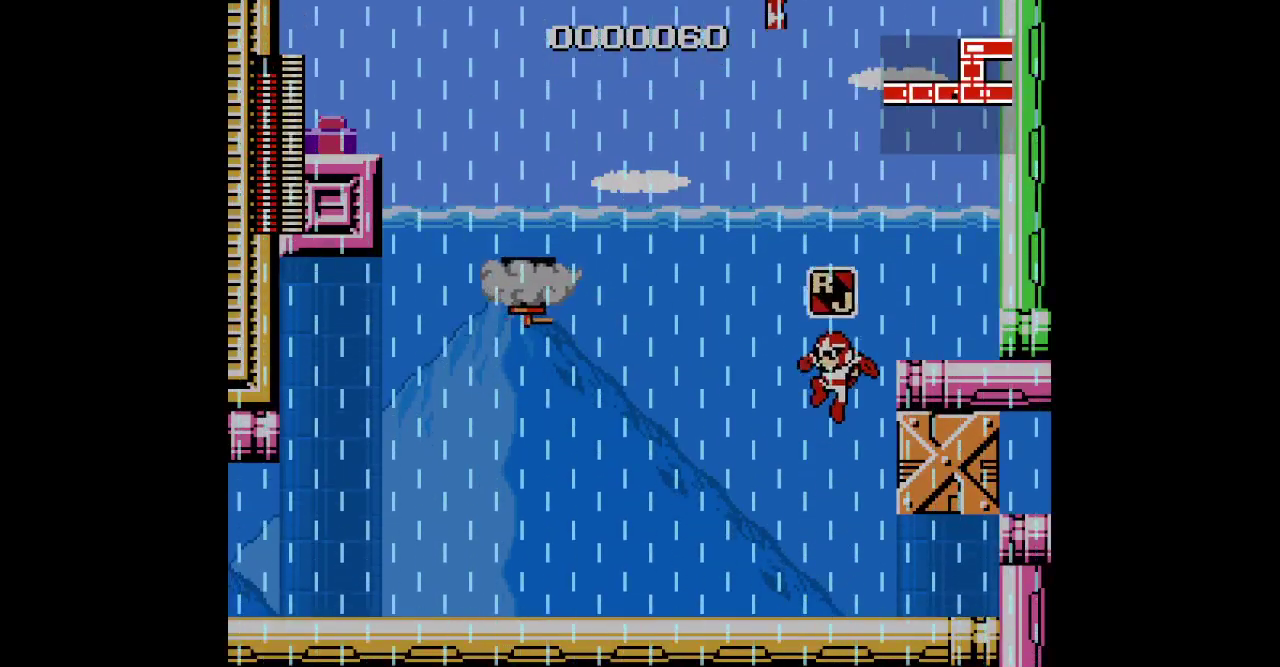
{"buttons": []}
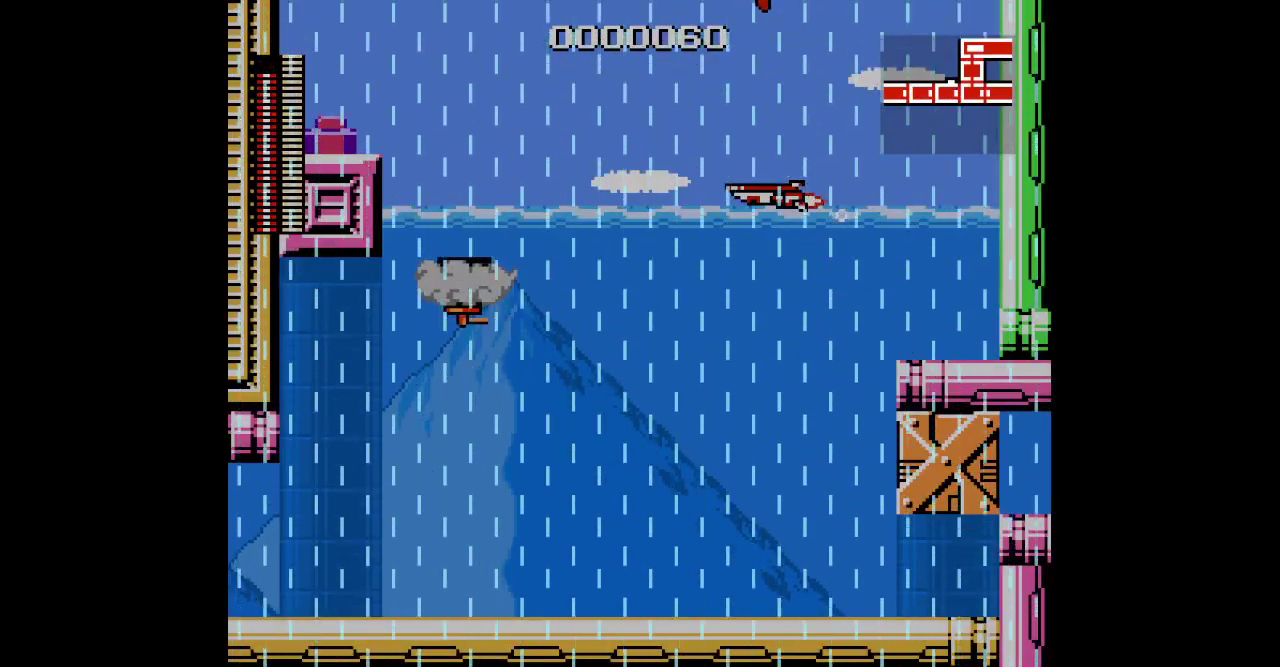
{"buttons": ["DPAD_UP"], "events": [[467, "DPAD_UP", "down"]]}
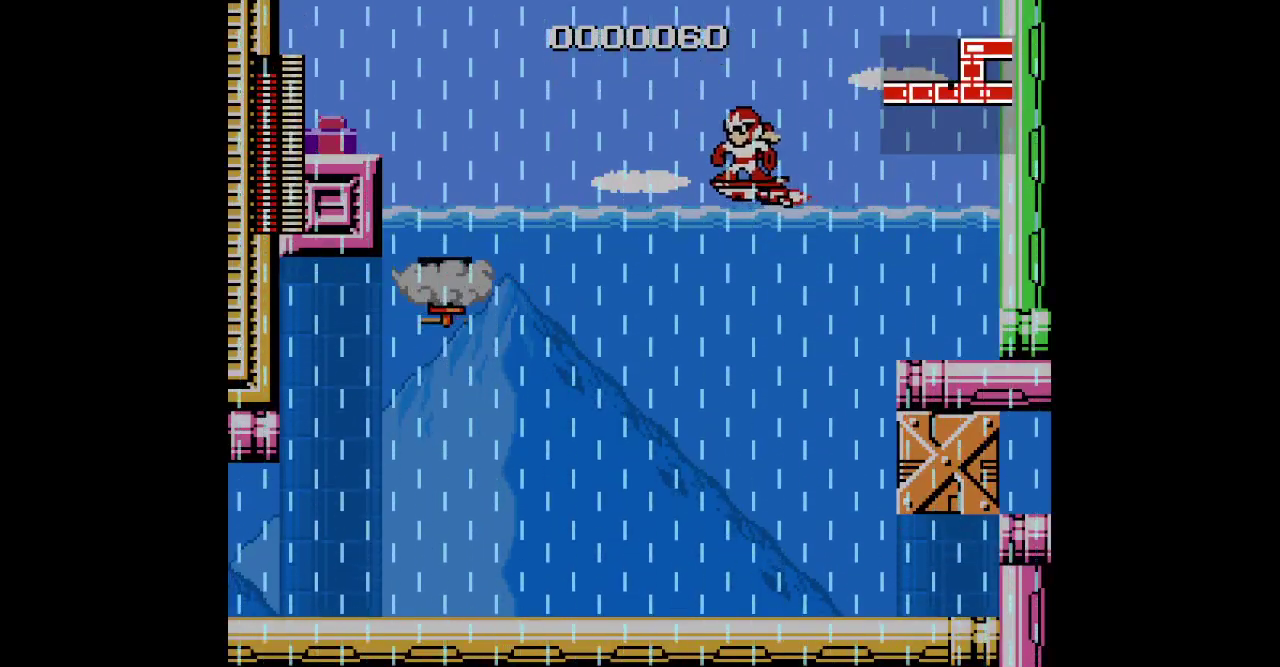
{"buttons": ["DPAD_UP"], "events": []}
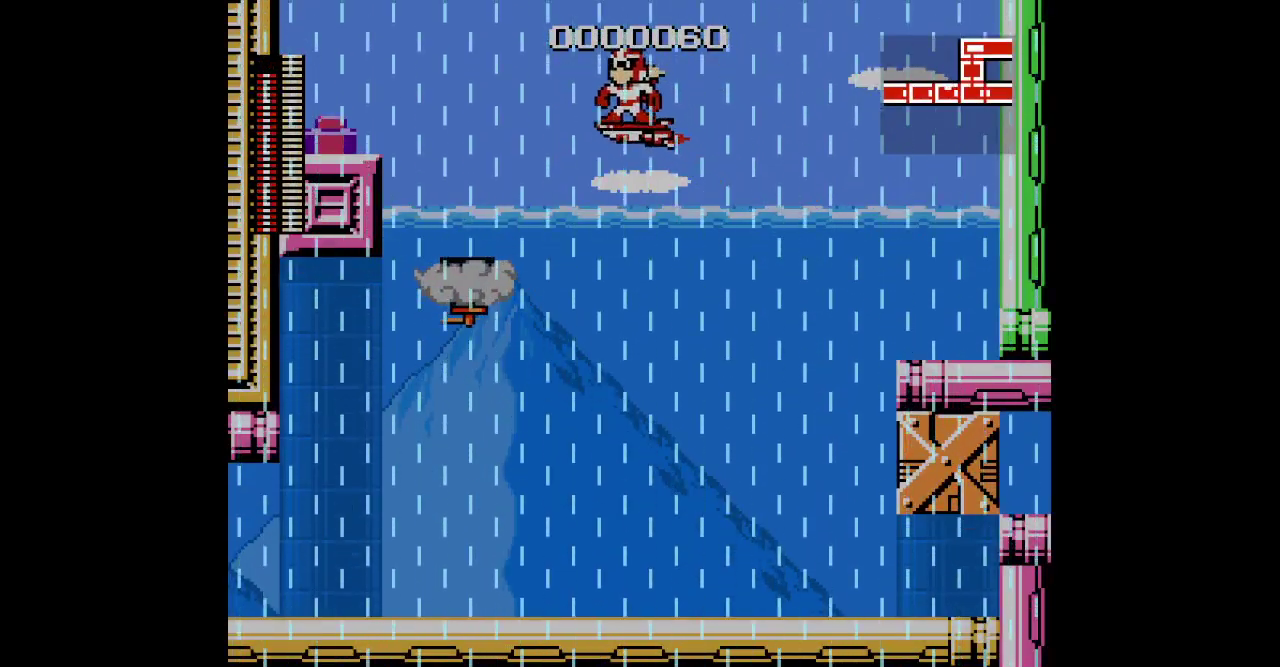
{"buttons": ["DPAD_LEFT"], "events": [[433, "DPAD_UP", "up"], [500, "DPAD_LEFT", "down"]]}
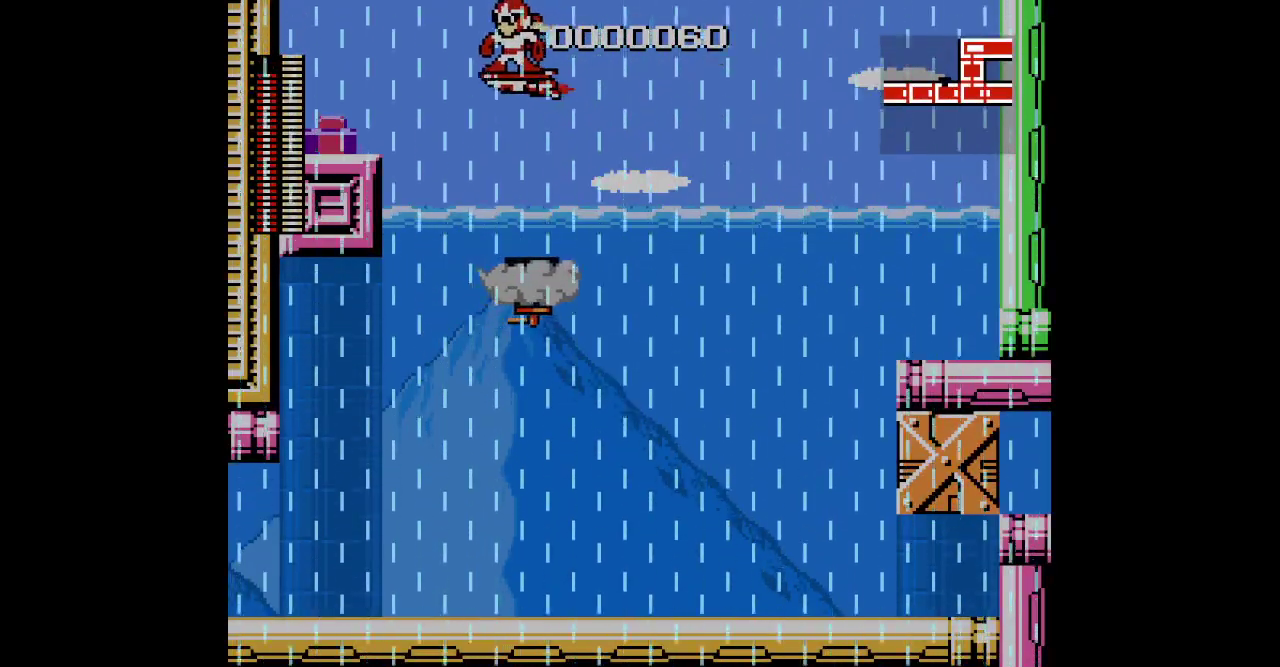
{"buttons": ["DPAD_LEFT"], "events": []}